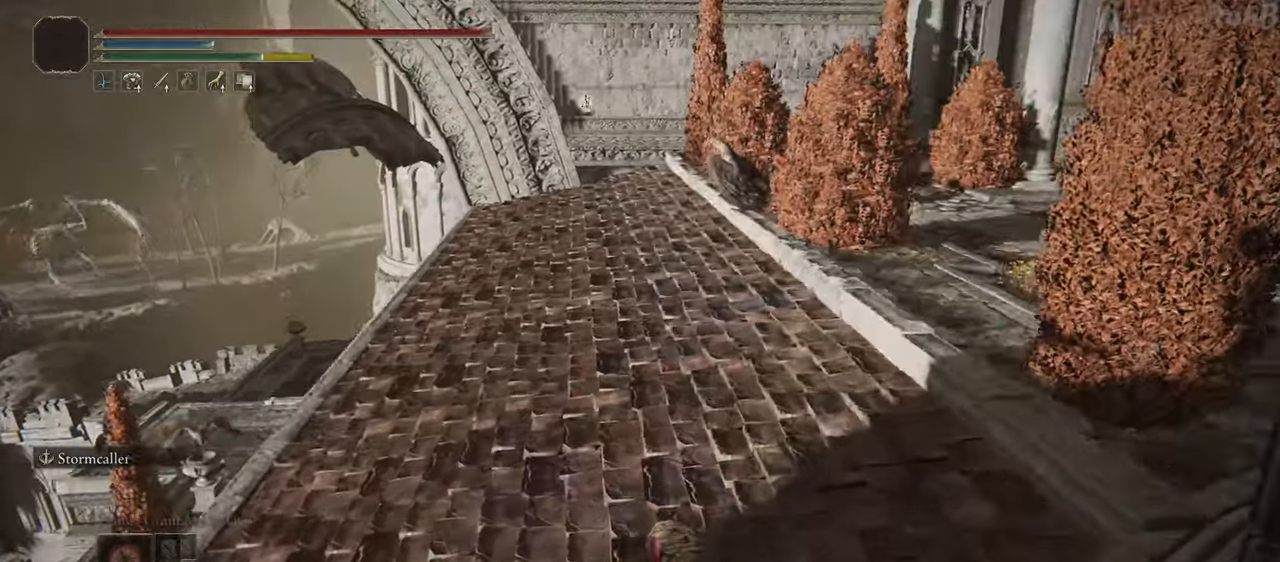
Gameplay with a controller (PlayStation layout); each line is a JSON object with the inputs held at the frame after it. "events" lists button and stick changes between this image and that frame as [ms after this image, input, new state], when the widget could be followed in between.
{"buttons": ["R1"], "left_stick": "up-left", "right_stick": "center", "events": [[67, "right_stick", "up"], [217, "right_stick", "center"]]}
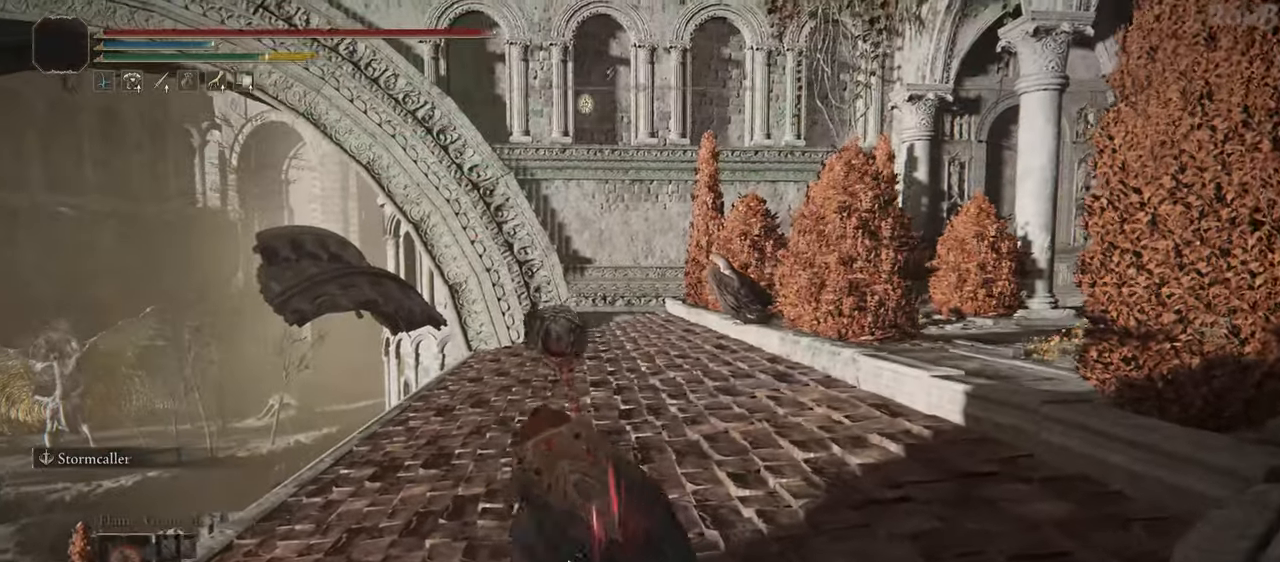
{"buttons": ["R1"], "left_stick": "up", "right_stick": "center", "events": [[333, "left_stick", "up"]]}
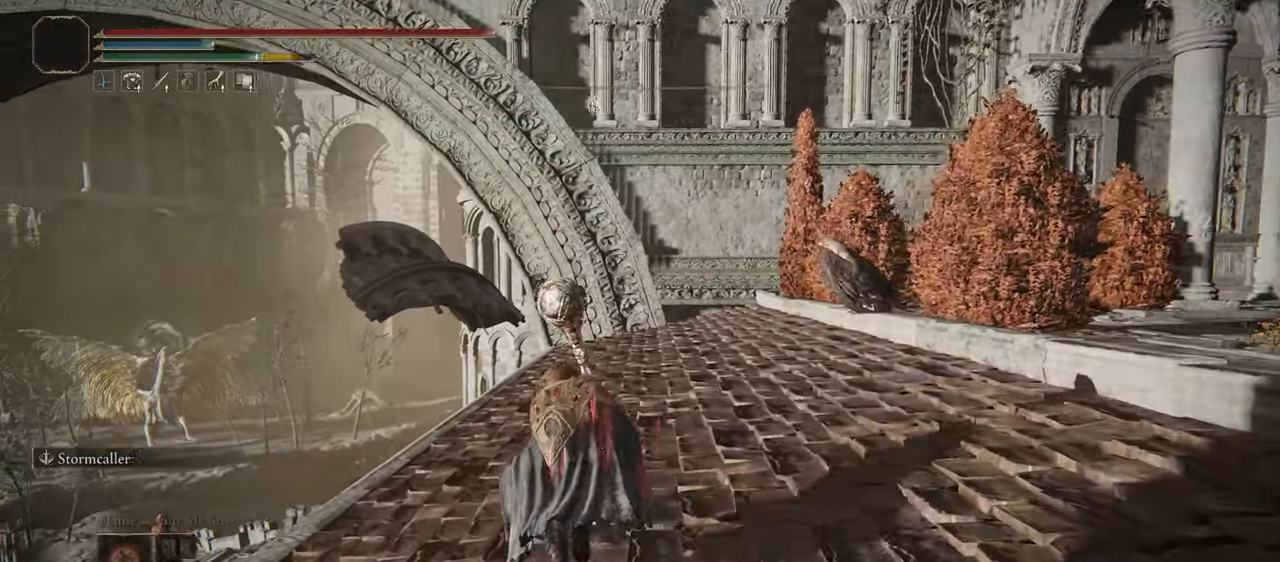
{"buttons": ["R1"], "left_stick": "up", "right_stick": "down", "events": [[167, "right_stick", "down"]]}
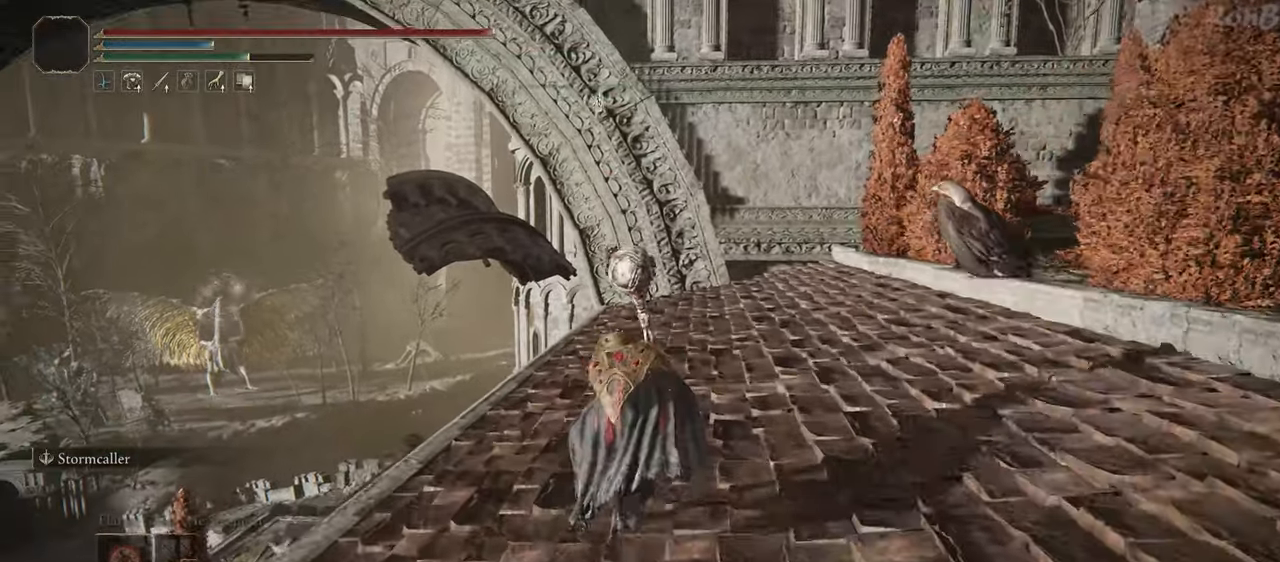
{"buttons": ["R1"], "left_stick": "up", "right_stick": "down", "events": [[233, "L2", "down"], [267, "L2", "up"]]}
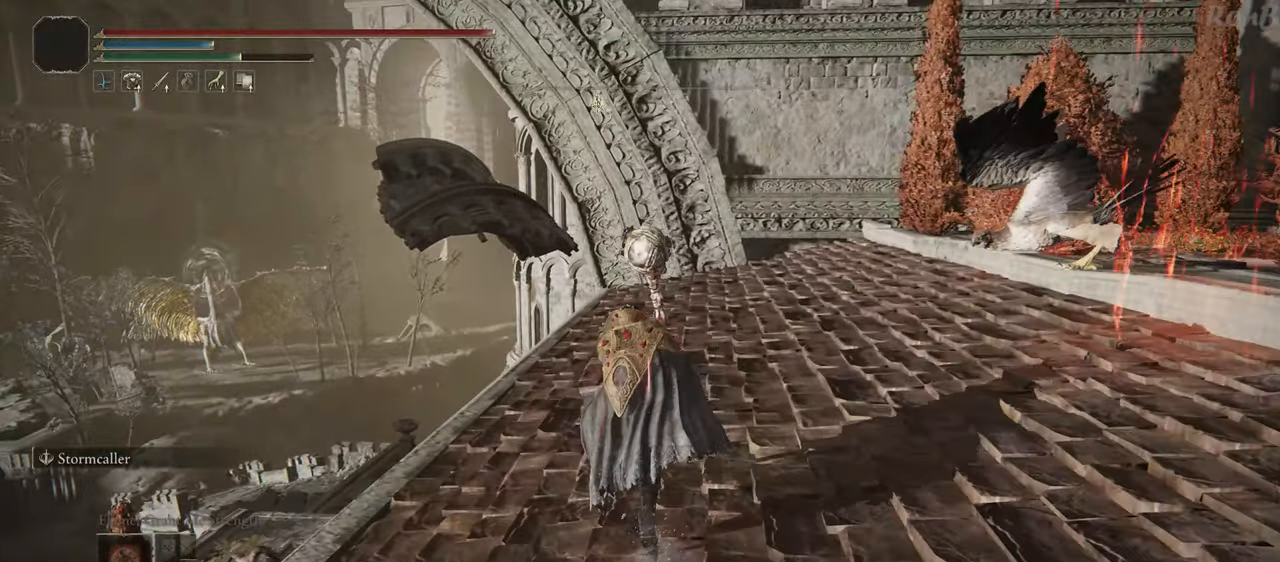
{"buttons": ["R1"], "left_stick": "up", "right_stick": "down", "events": []}
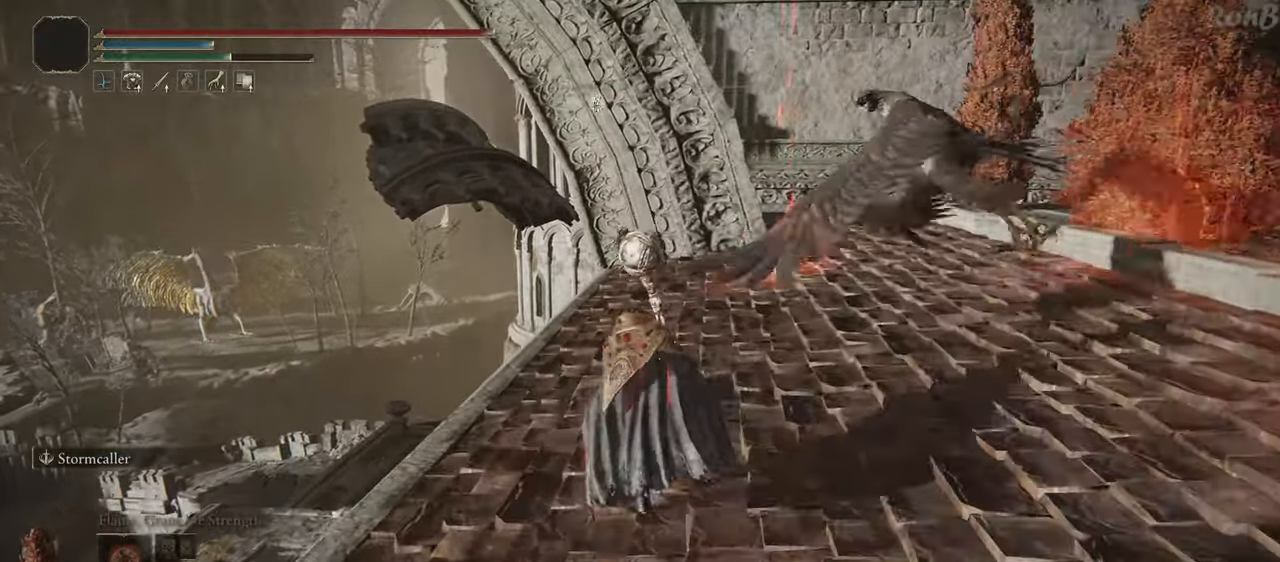
{"buttons": ["R1"], "left_stick": "up", "right_stick": "down", "events": []}
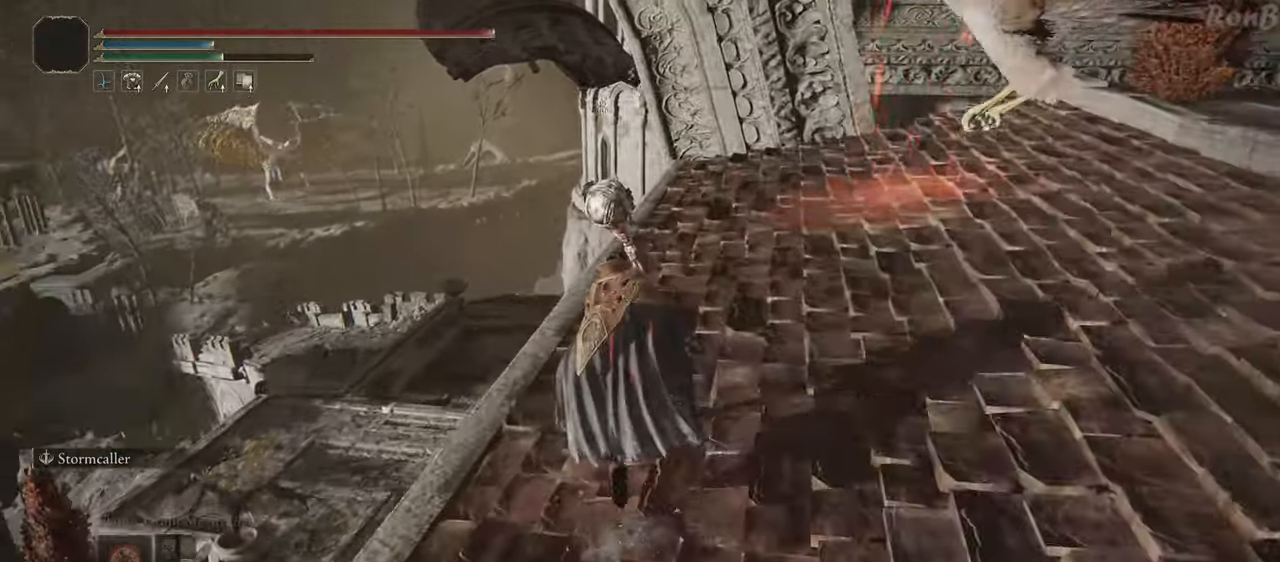
{"buttons": ["R1"], "left_stick": "up", "right_stick": "down", "events": []}
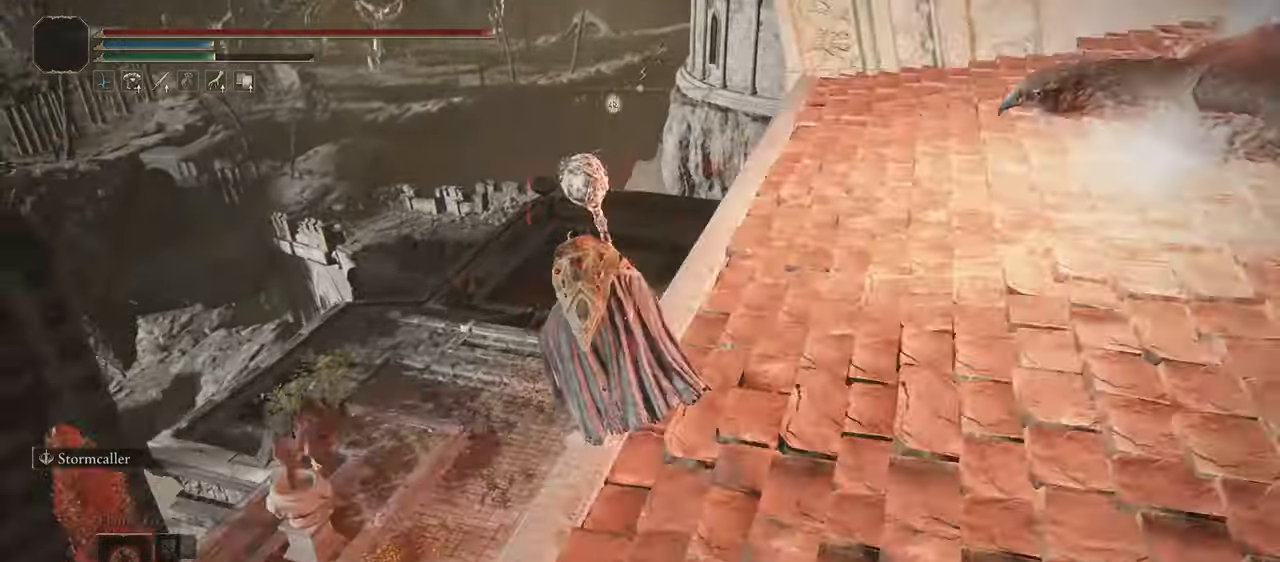
{"buttons": ["R1"], "left_stick": "up", "right_stick": "down", "events": [[83, "L2", "down"], [267, "L2", "up"]]}
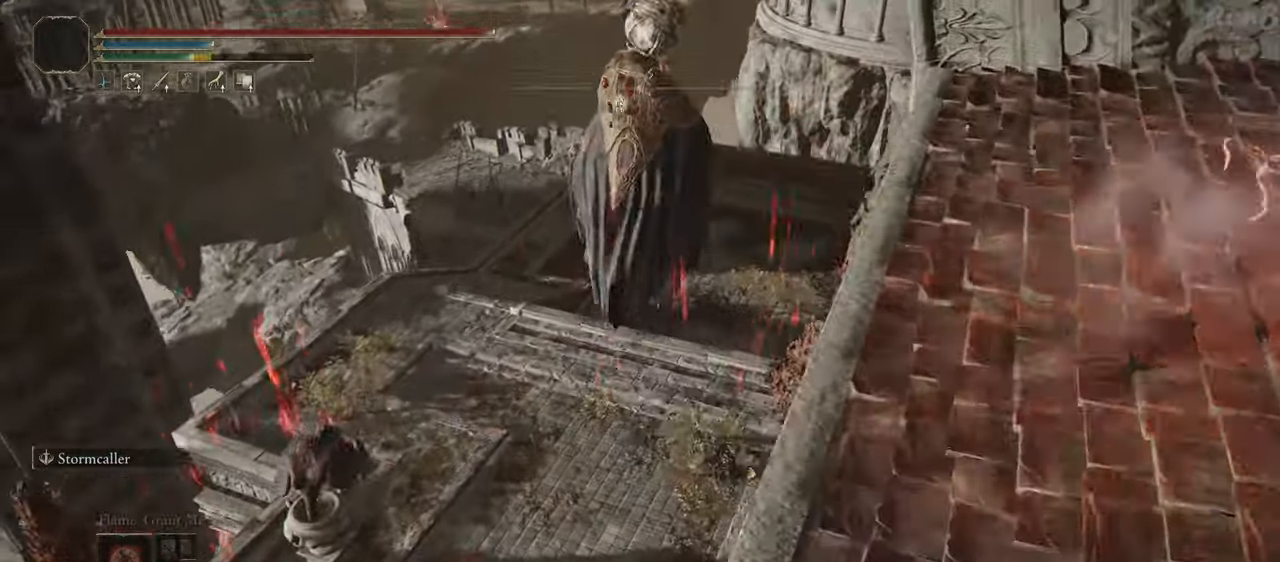
{"buttons": ["R1"], "left_stick": "up-right", "right_stick": "down", "events": [[200, "left_stick", "up-right"]]}
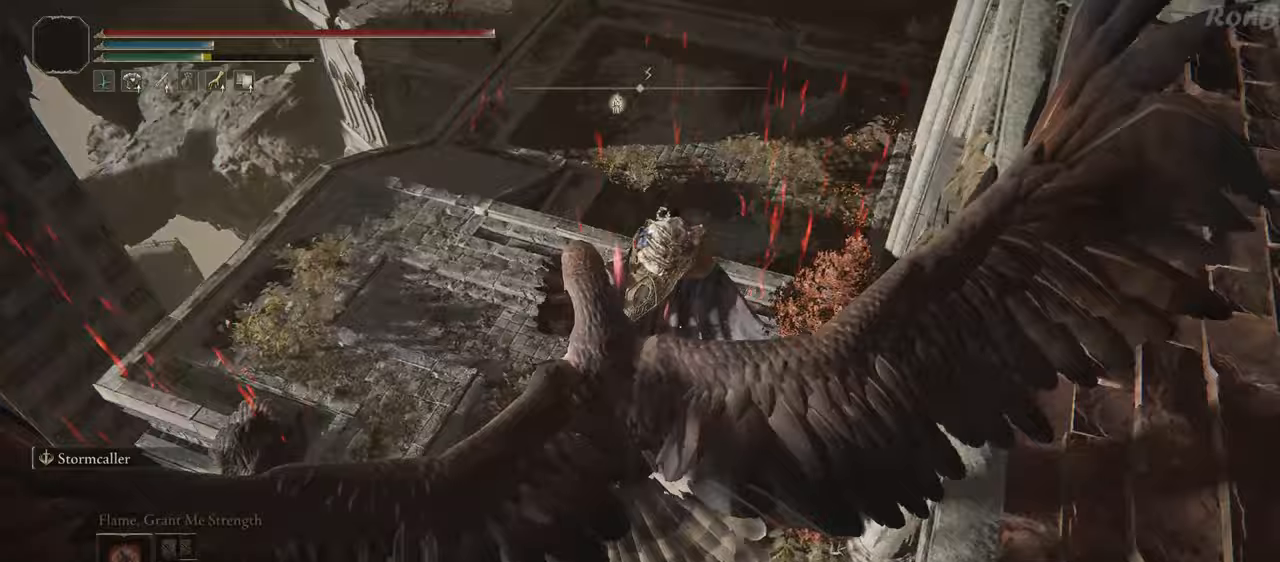
{"buttons": [], "left_stick": "up-right", "right_stick": "center", "events": [[67, "R1", "up"], [383, "right_stick", "center"]]}
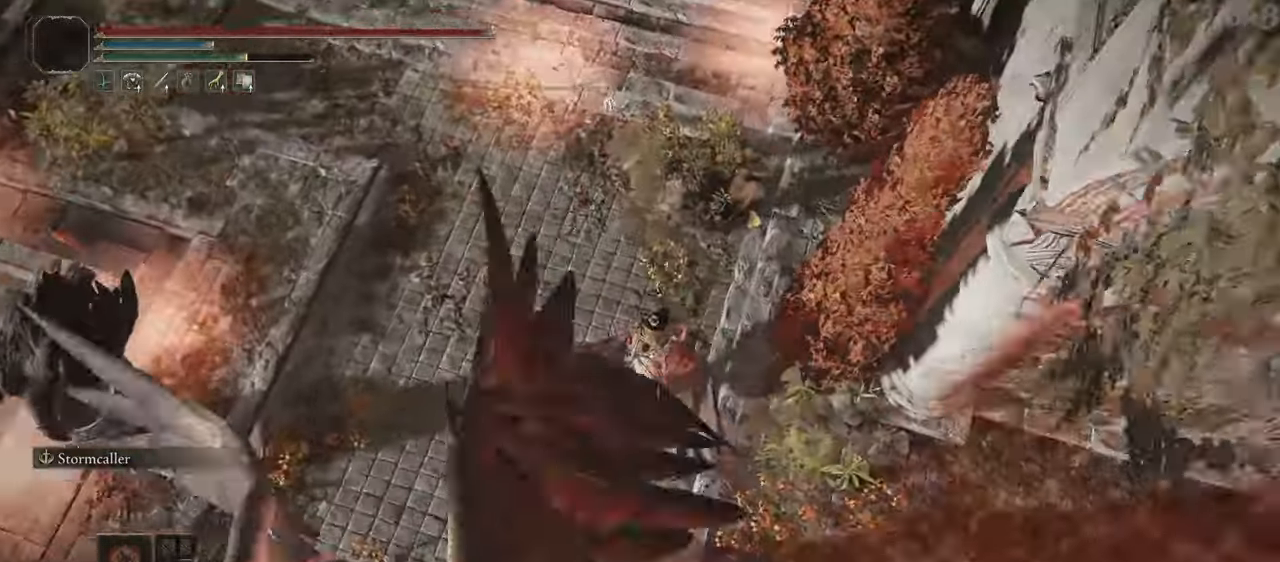
{"buttons": [], "left_stick": "up", "right_stick": "center", "events": [[333, "R1", "down"], [333, "left_stick", "up"], [433, "R1", "up"]]}
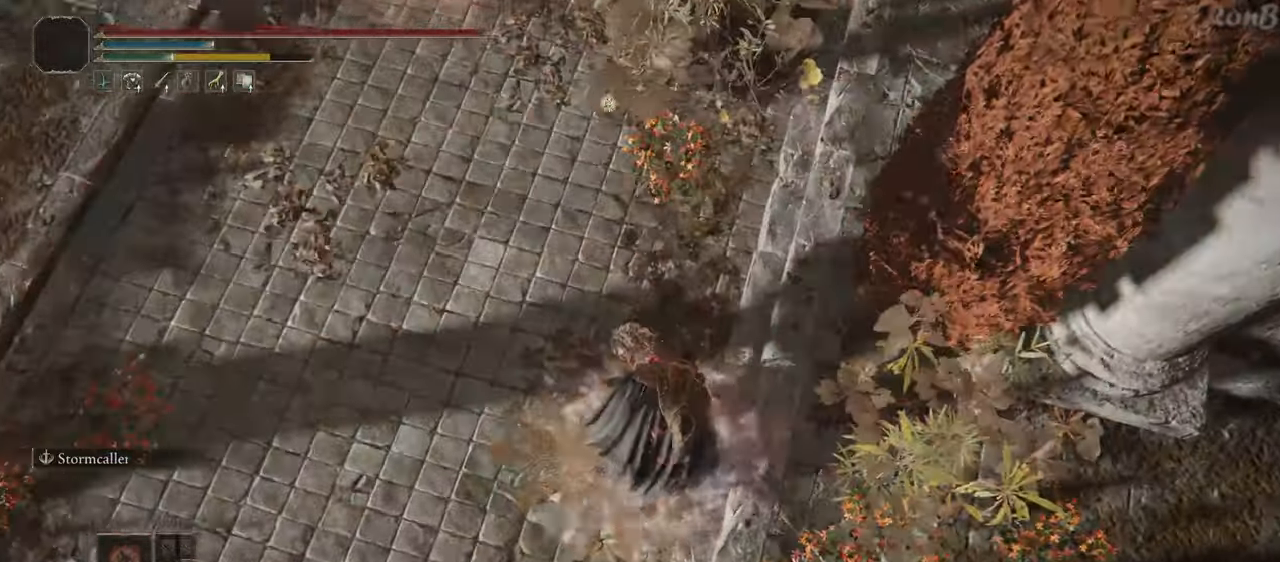
{"buttons": [], "left_stick": "up", "right_stick": "up", "events": [[17, "R1", "down"], [50, "right_stick", "up"], [117, "R1", "up"], [150, "R1", "down"], [267, "R1", "up"], [350, "R1", "down"], [450, "R1", "up"]]}
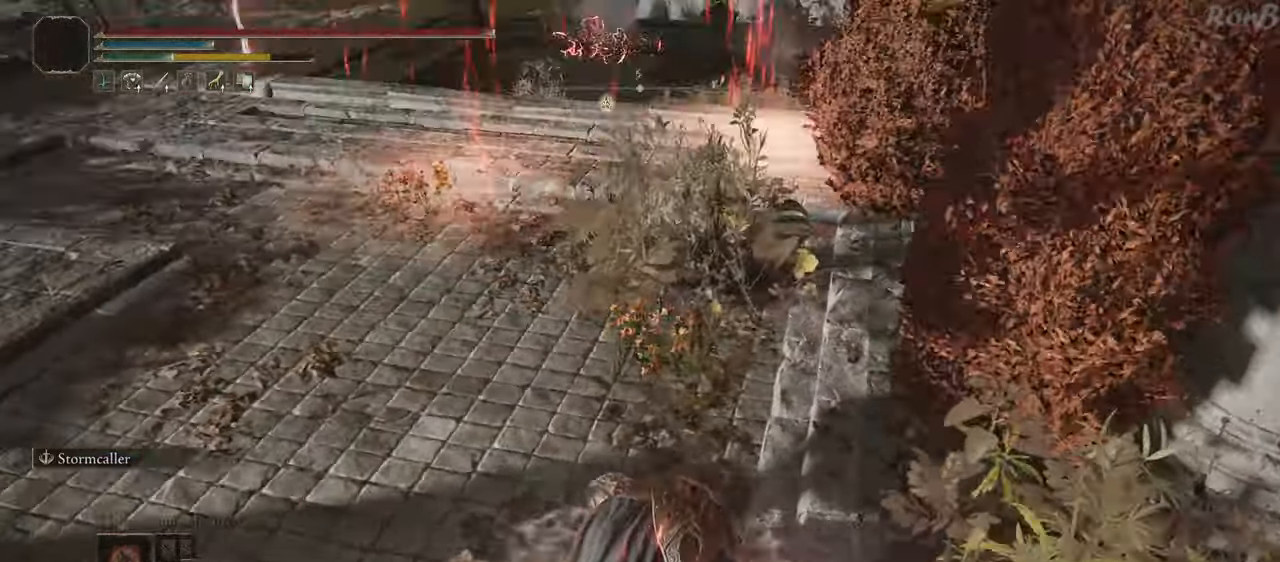
{"buttons": [], "left_stick": "up-left", "right_stick": "center", "events": [[17, "right_stick", "center"], [33, "R1", "down"], [117, "R1", "up"], [233, "left_stick", "center"], [483, "left_stick", "up-left"]]}
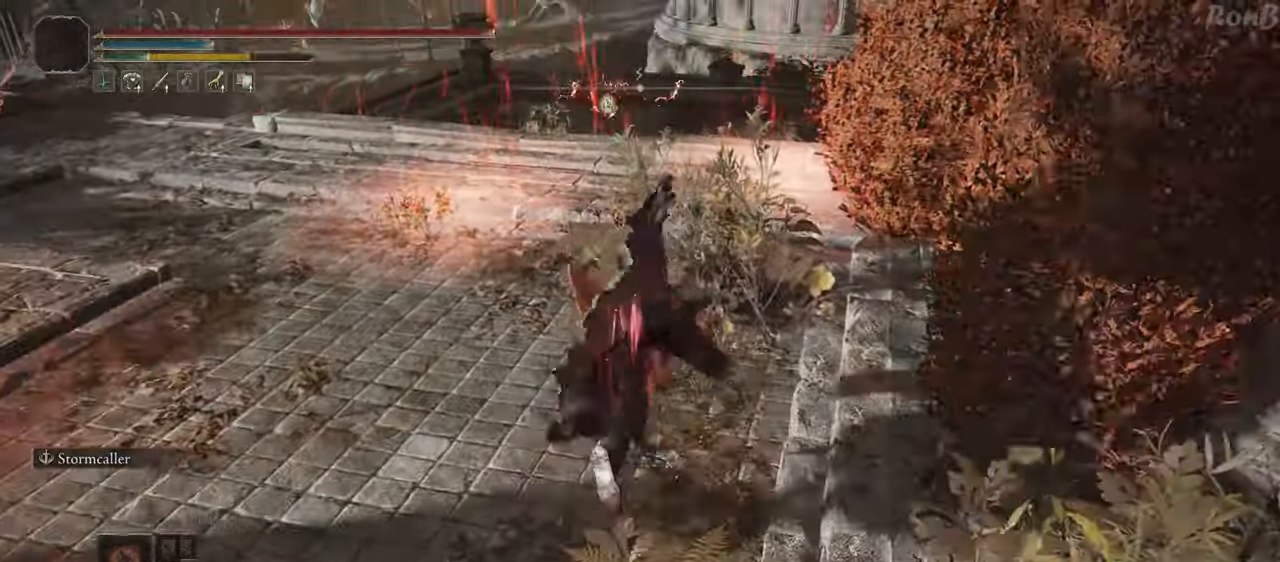
{"buttons": ["R1"], "left_stick": "right", "right_stick": "center", "events": [[100, "R1", "down"], [167, "left_stick", "up-right"], [417, "left_stick", "right"]]}
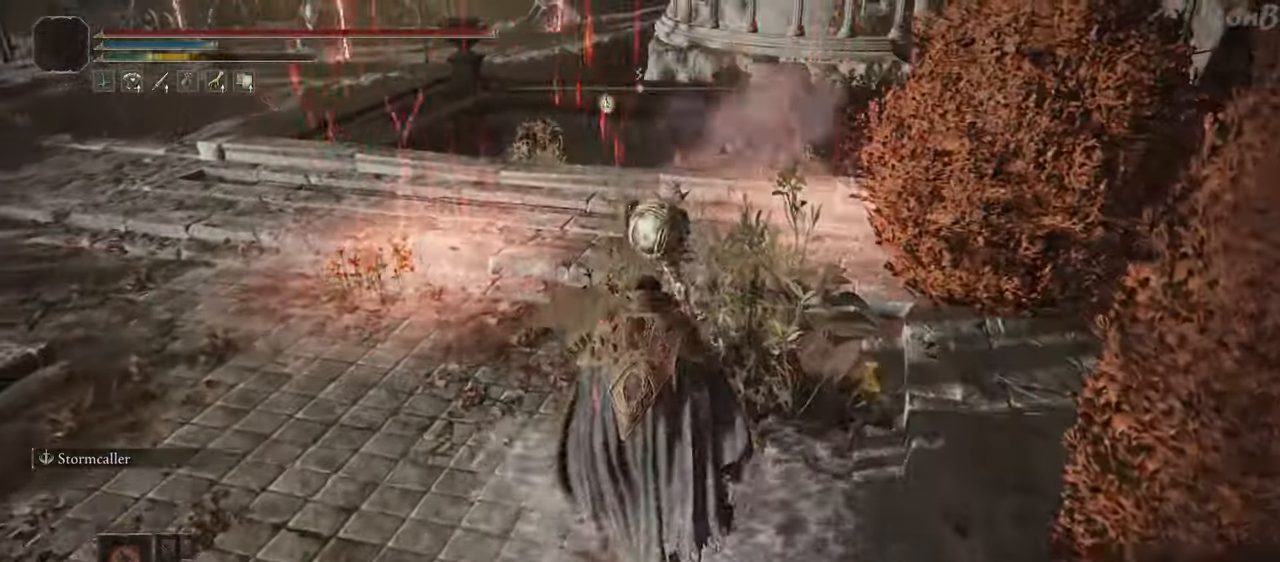
{"buttons": ["R1"], "left_stick": "up-left", "right_stick": "down-left", "events": [[117, "left_stick", "up-right"], [117, "right_stick", "down"], [317, "right_stick", "center"], [367, "left_stick", "up-left"], [450, "right_stick", "down-left"]]}
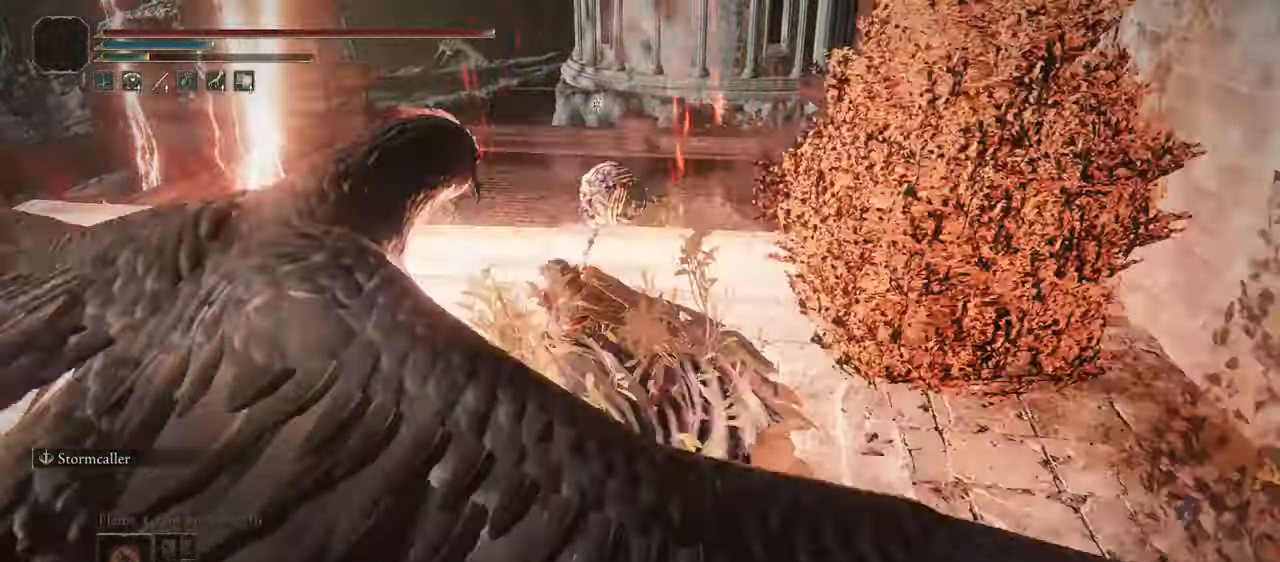
{"buttons": ["R1"], "left_stick": "up-left", "right_stick": "down-left", "events": [[33, "right_stick", "down"], [217, "R1", "up"], [217, "left_stick", "up"], [283, "R1", "down"], [300, "right_stick", "down-left"], [367, "R1", "up"], [450, "R1", "down"], [500, "left_stick", "up-left"]]}
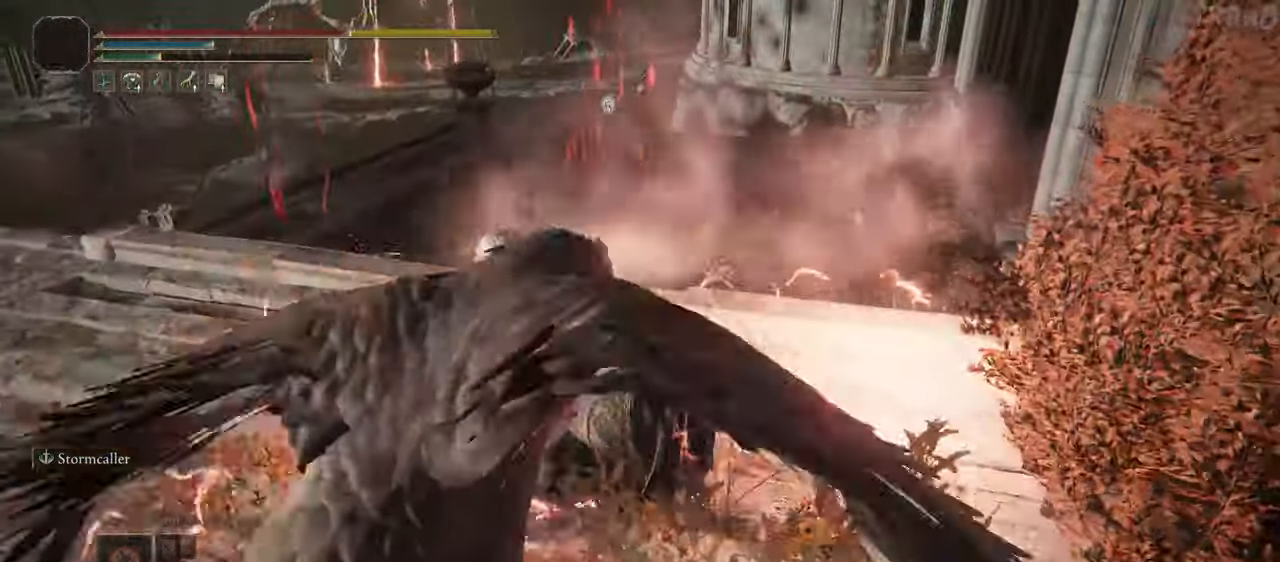
{"buttons": [], "left_stick": "up-left", "right_stick": "center", "events": [[33, "R1", "up"], [100, "R1", "down"], [183, "R1", "up"], [233, "R1", "down"], [300, "right_stick", "center"], [317, "R1", "up"], [400, "R1", "down"], [467, "R1", "up"]]}
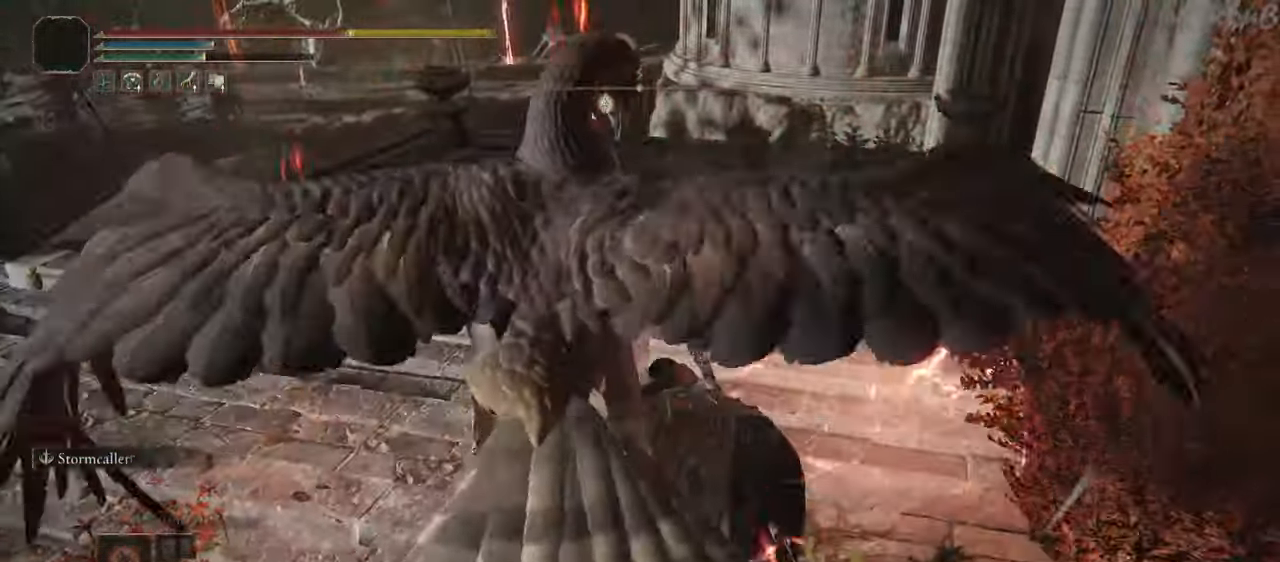
{"buttons": [], "left_stick": "up-left", "right_stick": "down-left", "events": [[50, "R1", "down"], [117, "R1", "up"], [217, "R1", "down"], [283, "R1", "up"], [300, "right_stick", "down-left"], [383, "R1", "down"], [450, "R1", "up"]]}
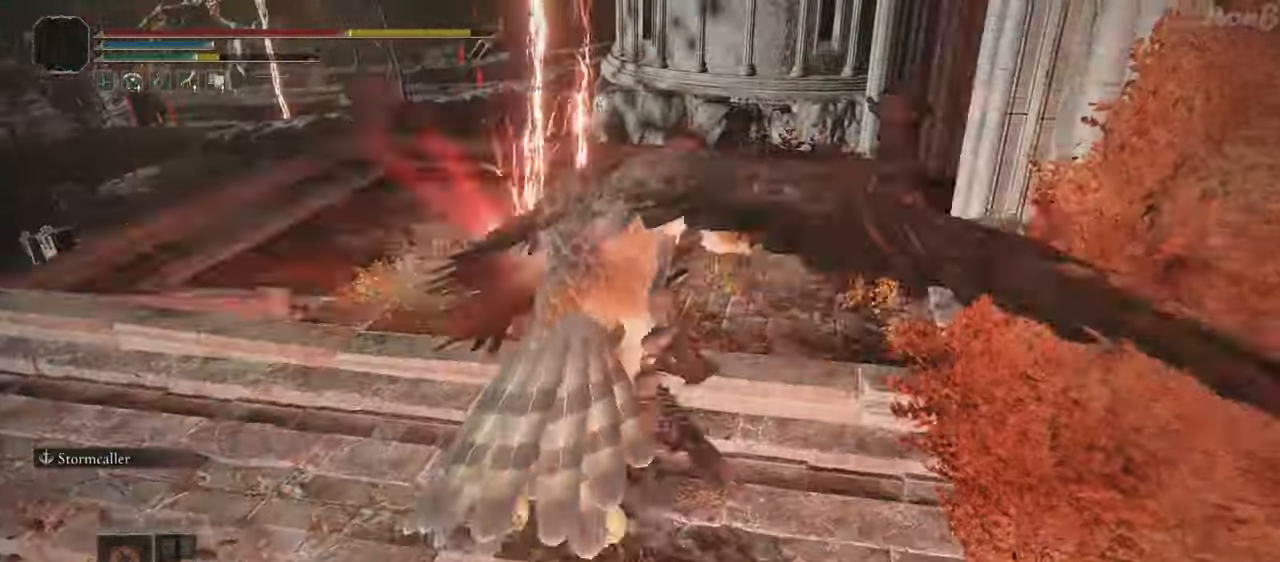
{"buttons": [], "left_stick": "up-right", "right_stick": "center", "events": [[67, "R1", "down"], [100, "R1", "up"], [117, "left_stick", "up"], [200, "right_stick", "center"], [217, "R1", "down"], [283, "R1", "up"], [383, "R1", "down"], [433, "R1", "up"], [467, "left_stick", "up-right"]]}
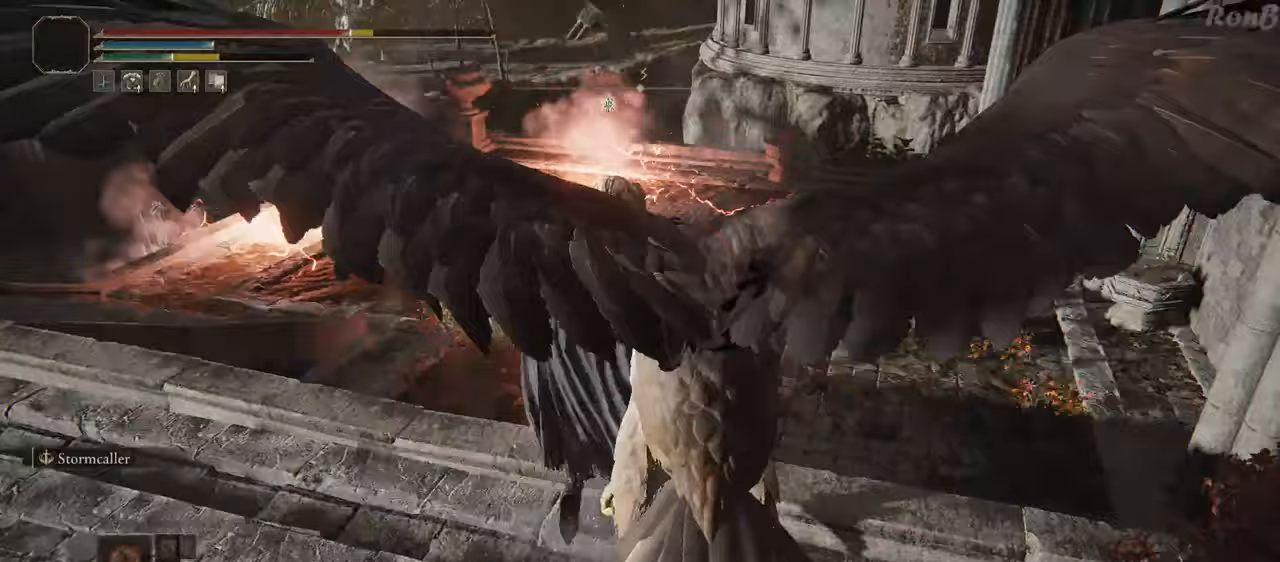
{"buttons": [], "left_stick": "right", "right_stick": "down-left", "events": [[100, "R1", "down"], [233, "R1", "up"], [250, "right_stick", "down"], [350, "left_stick", "right"], [400, "right_stick", "down-left"]]}
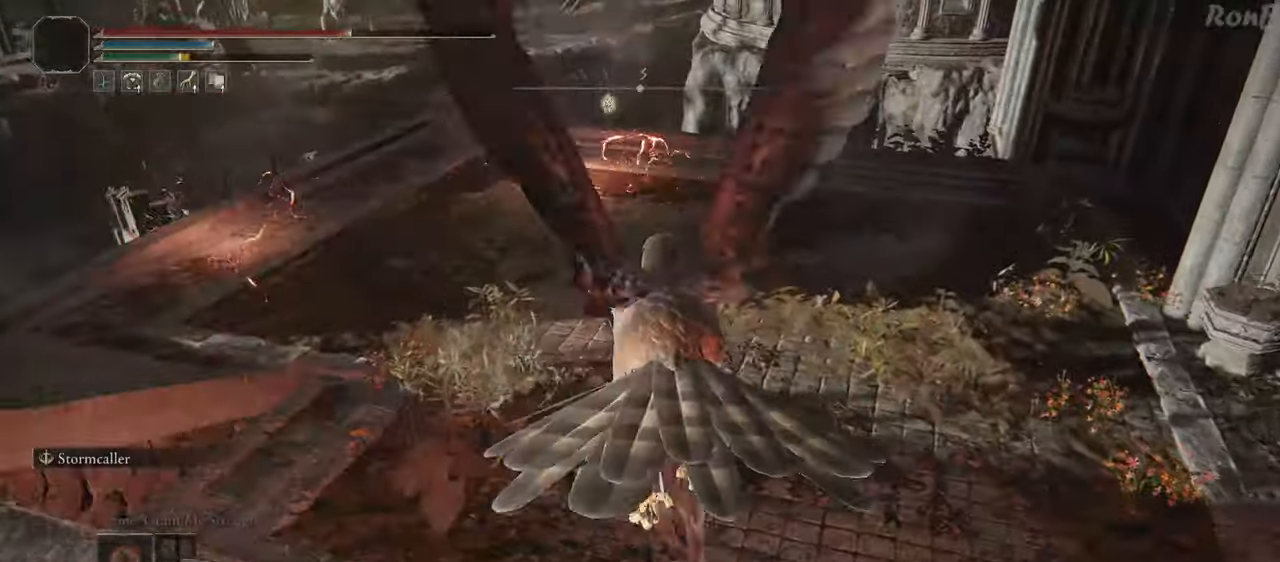
{"buttons": ["R1"], "left_stick": "right", "right_stick": "up-left", "events": [[33, "right_stick", "center"], [83, "R1", "down"], [267, "right_stick", "up-left"]]}
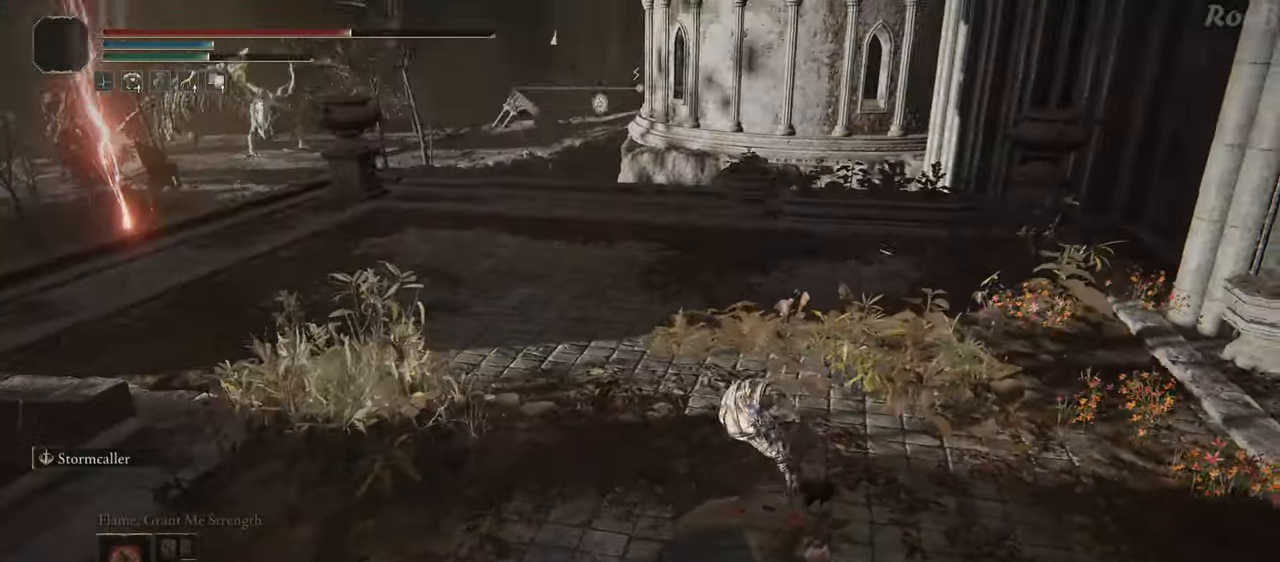
{"buttons": ["R1"], "left_stick": "up", "right_stick": "down-left", "events": [[33, "right_stick", "center"], [67, "left_stick", "up-right"], [200, "right_stick", "left"], [400, "left_stick", "up"], [483, "right_stick", "down-left"]]}
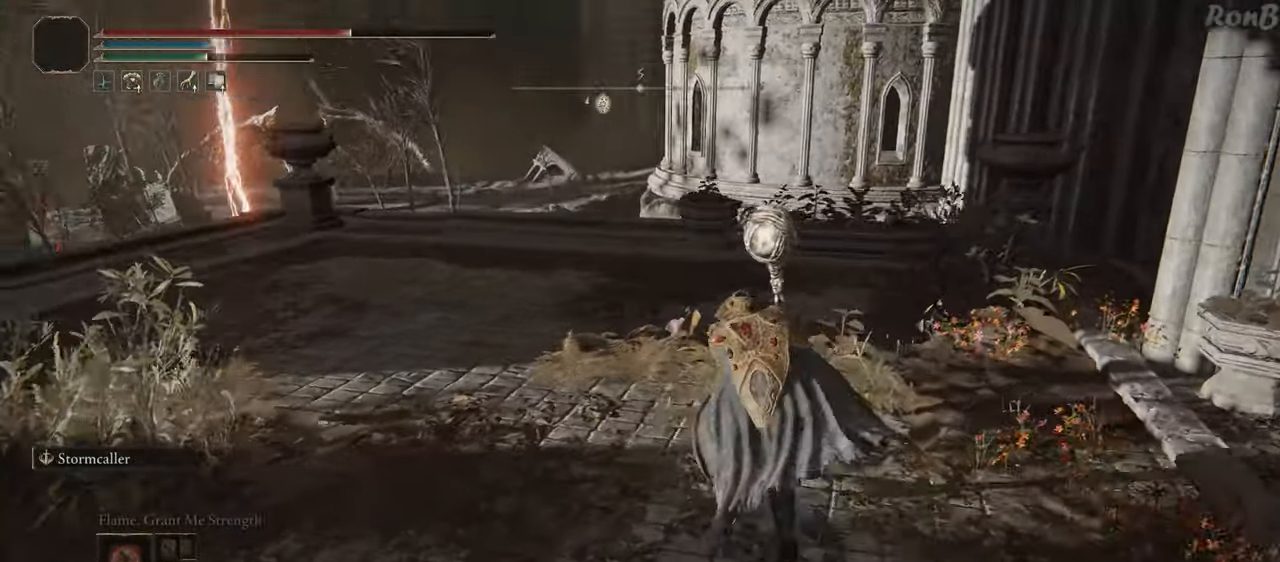
{"buttons": ["R1"], "left_stick": "up", "right_stick": "down-left", "events": []}
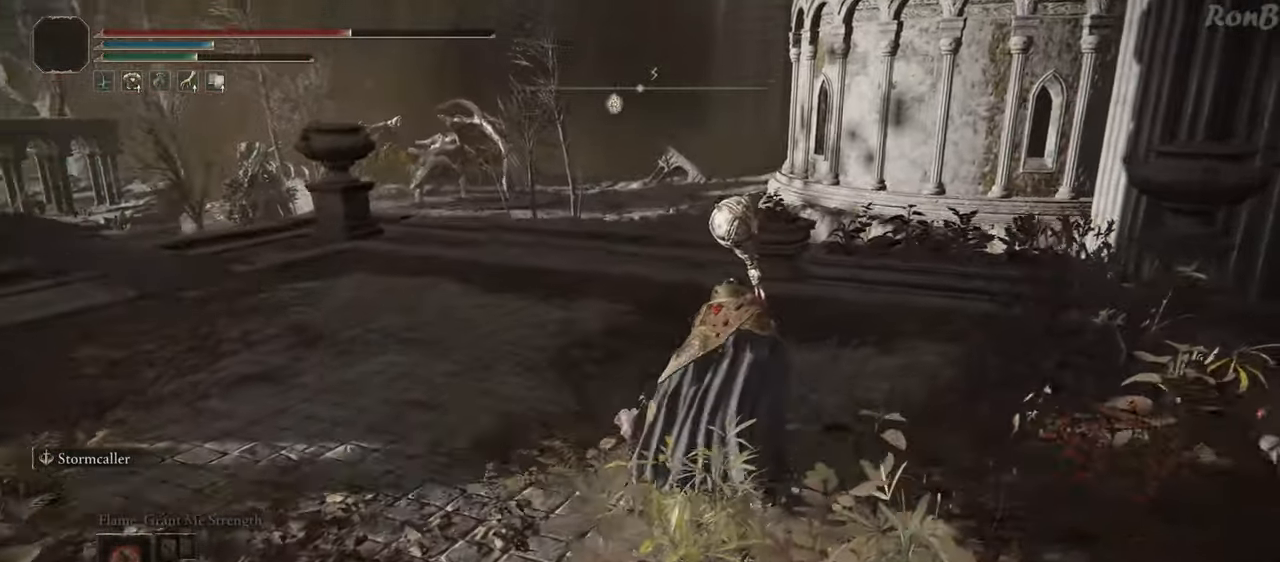
{"buttons": ["R1"], "left_stick": "up", "right_stick": "down-left", "events": []}
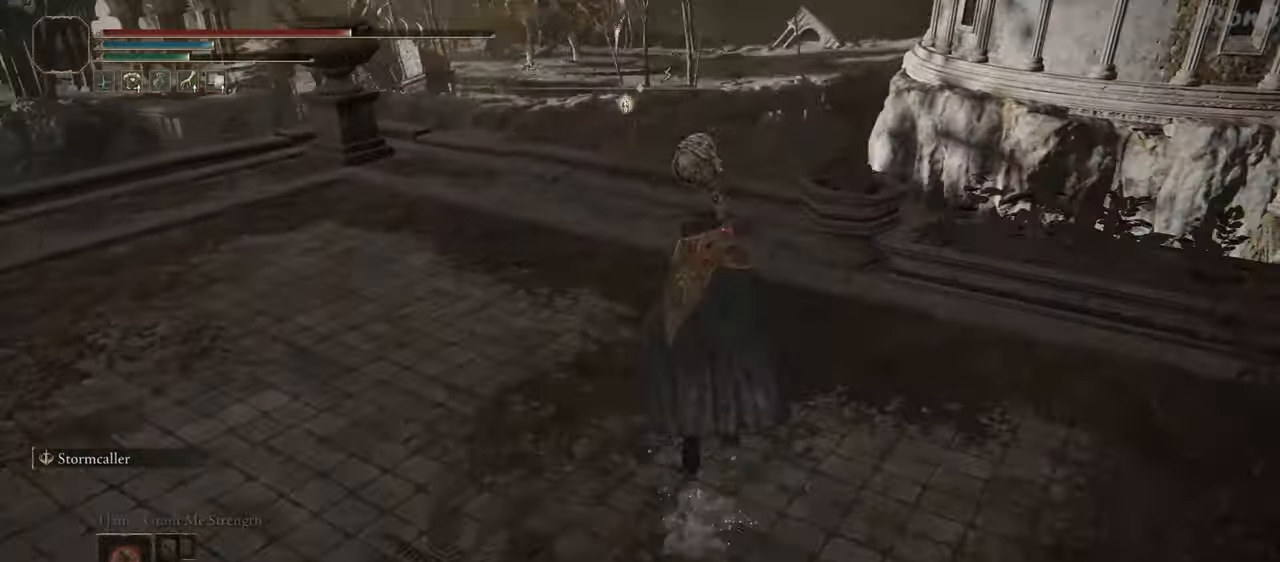
{"buttons": ["R1"], "left_stick": "up", "right_stick": "down-left", "events": []}